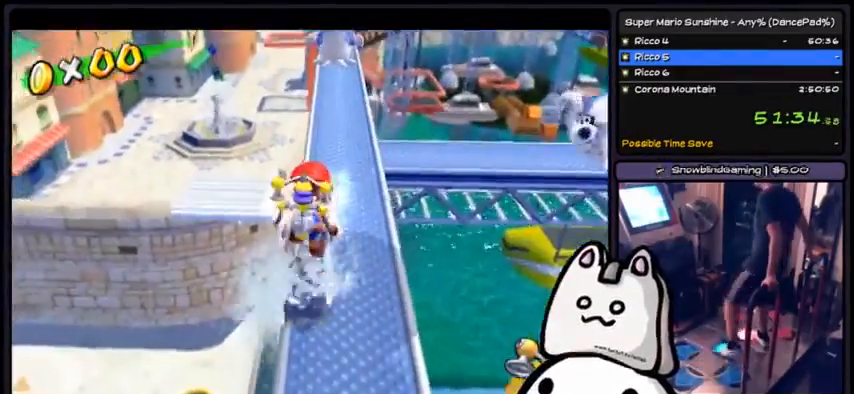
Gameplay with a controller (Xbox layout); each line is a JSON object with the inputs held at the frame after it. "events" lists button and stick changes between this image and that frame as [ms after this image, input, new state], when the widget could be followed in between. Not read: DPAD_DOWN DPAD_UP L1 L2 L3 R2 R3 SELECT START.
{"buttons": ["R1"], "events": []}
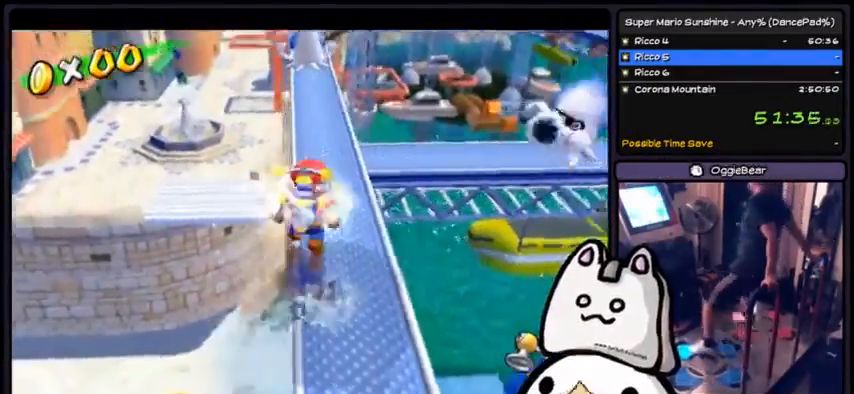
{"buttons": [], "events": [[167, "R1", "up"], [201, "B", "down"], [334, "B", "up"]]}
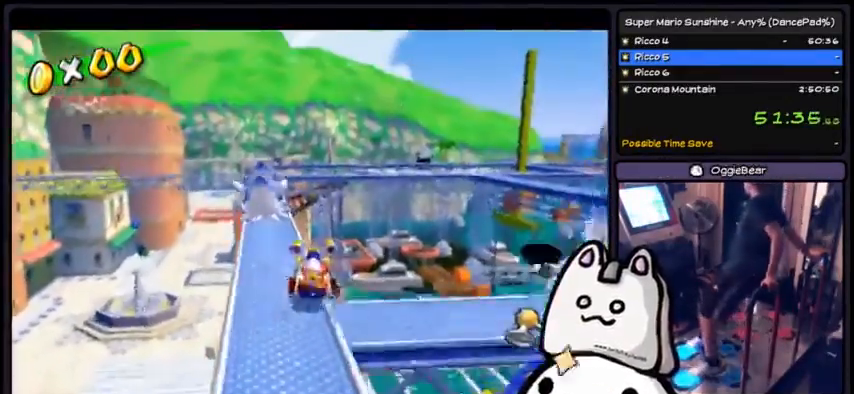
{"buttons": [], "events": []}
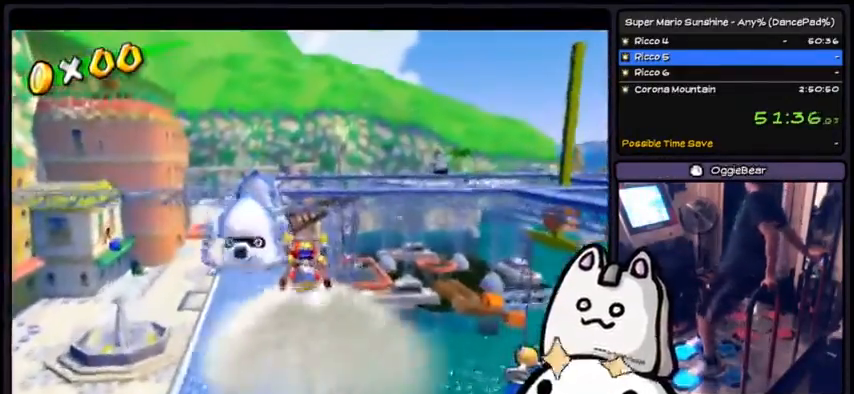
{"buttons": [], "events": []}
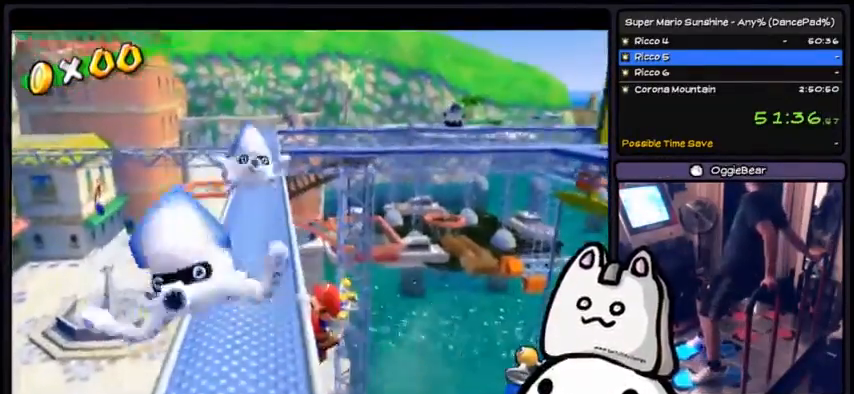
{"buttons": []}
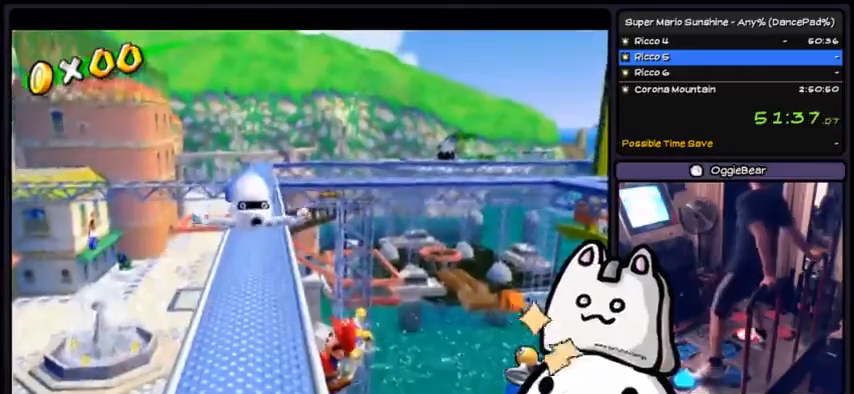
{"buttons": ["R1"], "events": [[67, "R1", "down"]]}
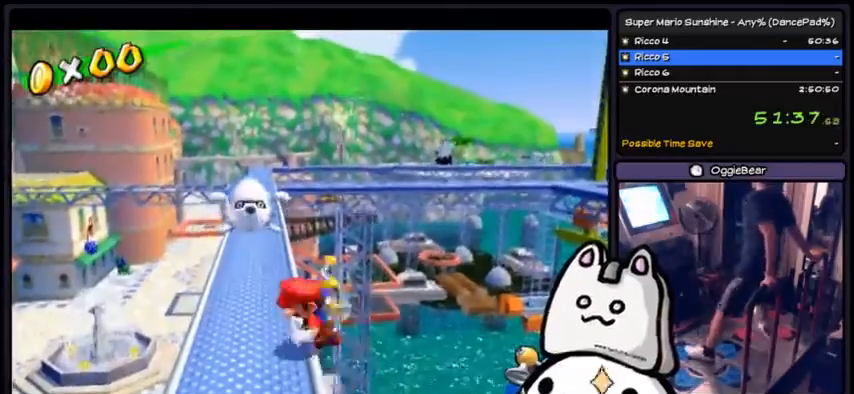
{"buttons": [], "events": [[100, "R1", "up"]]}
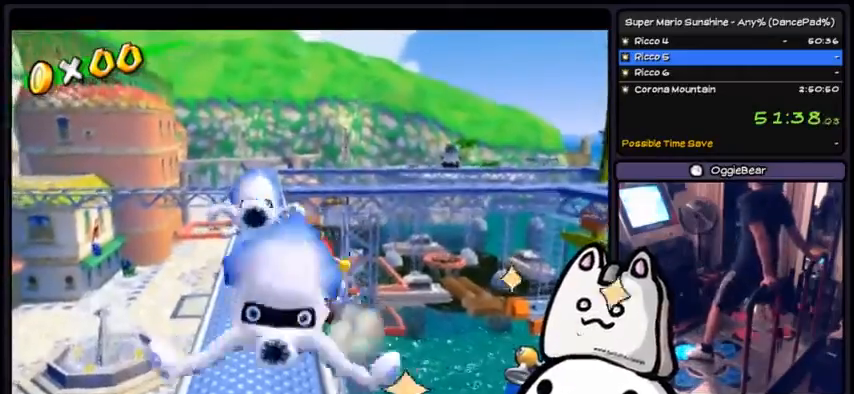
{"buttons": ["R1"], "events": [[34, "A", "down"], [367, "A", "up"], [501, "R1", "down"]]}
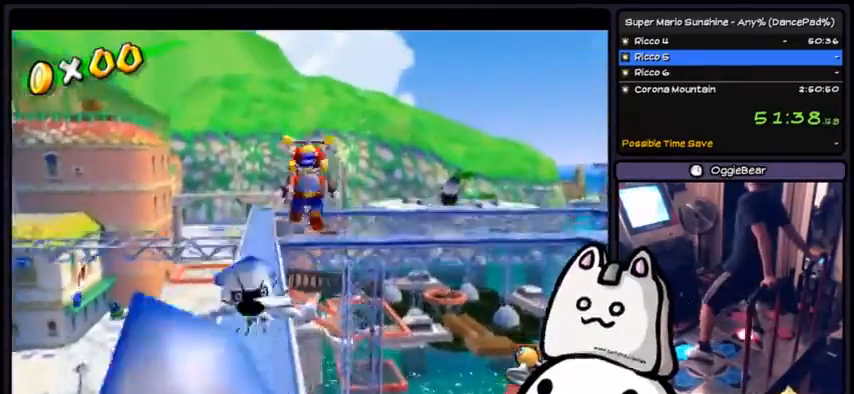
{"buttons": ["R1"]}
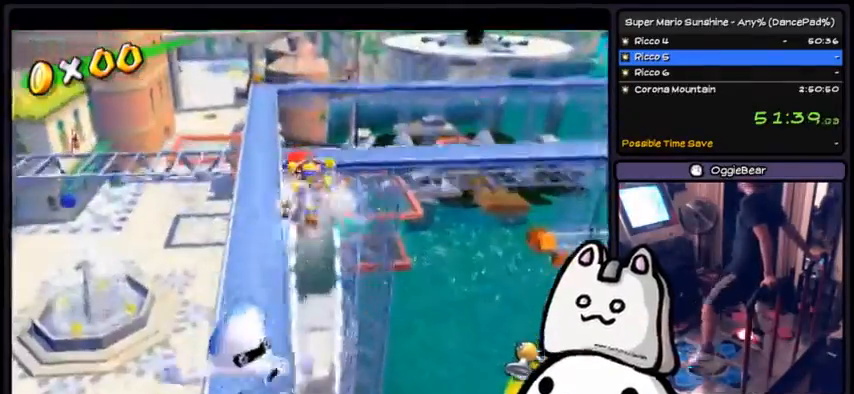
{"buttons": ["R1"], "events": []}
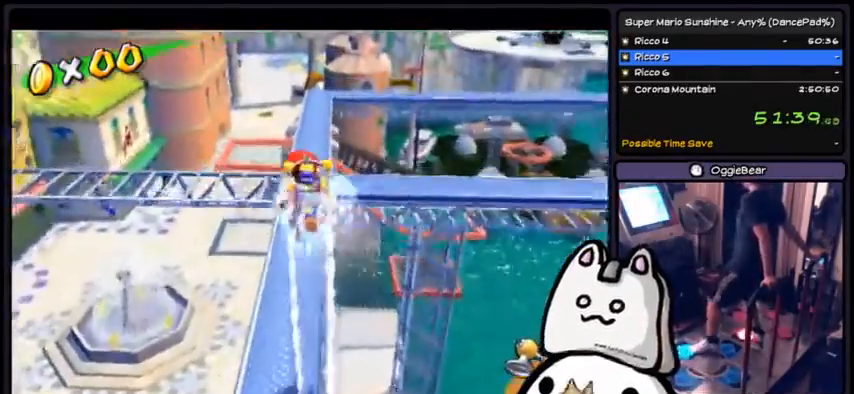
{"buttons": ["R1"], "events": []}
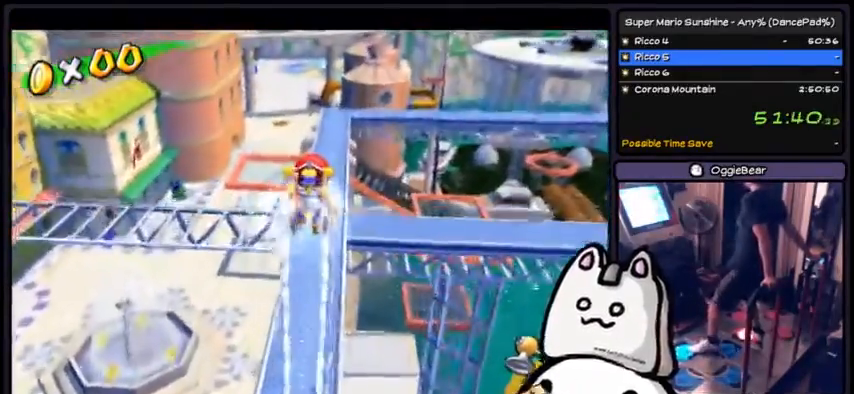
{"buttons": ["B"], "events": [[167, "R1", "up"], [301, "B", "down"]]}
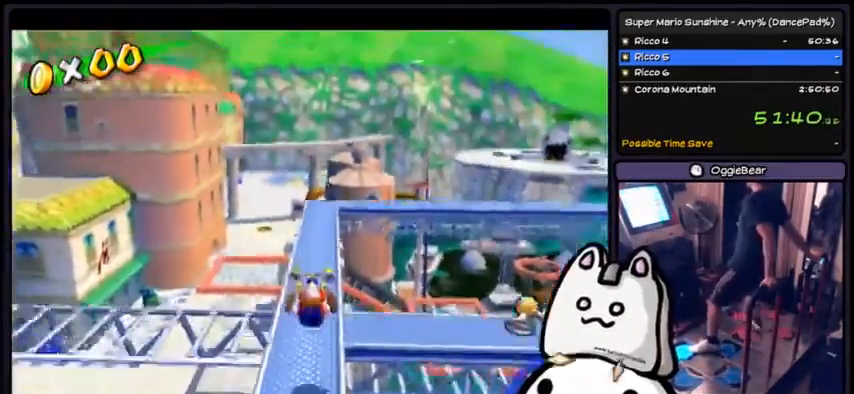
{"buttons": ["A"], "events": [[100, "B", "up"], [200, "A", "down"]]}
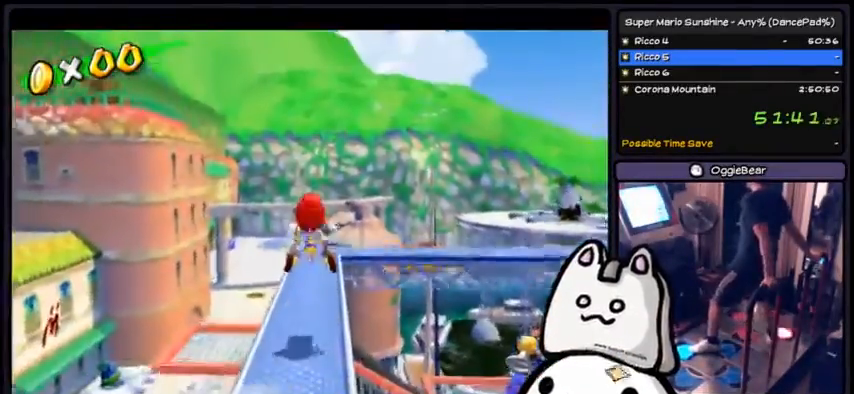
{"buttons": []}
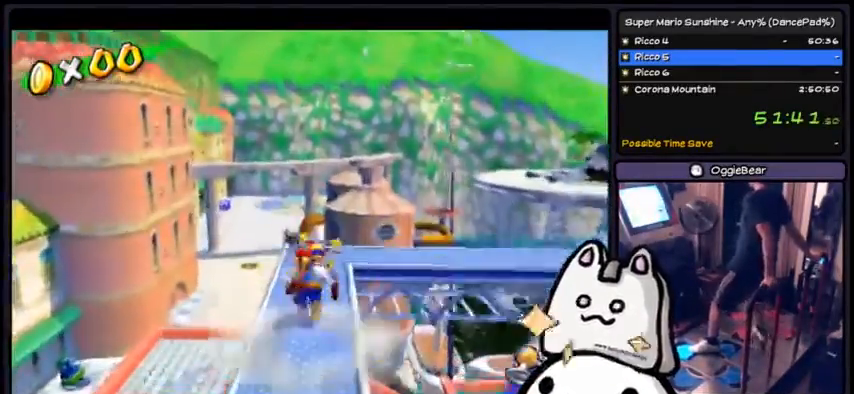
{"buttons": ["A"], "events": [[434, "A", "down"]]}
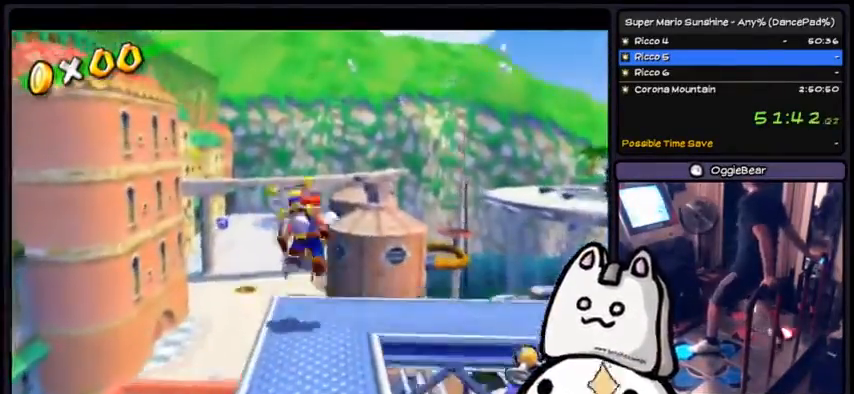
{"buttons": ["A"]}
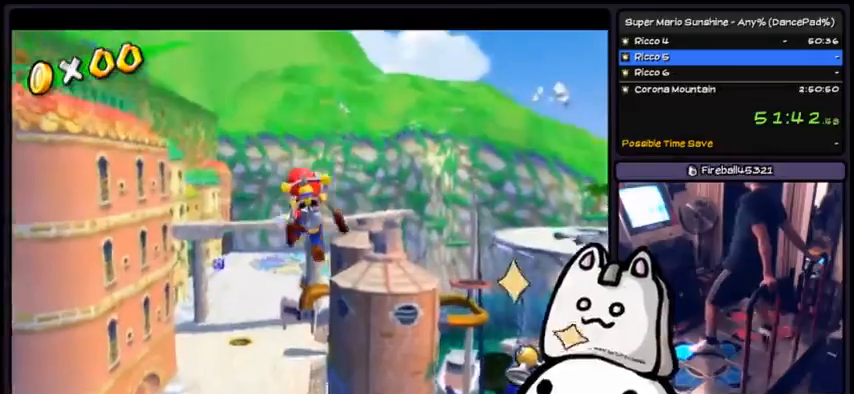
{"buttons": ["R1"], "events": [[67, "A", "up"], [167, "R1", "down"]]}